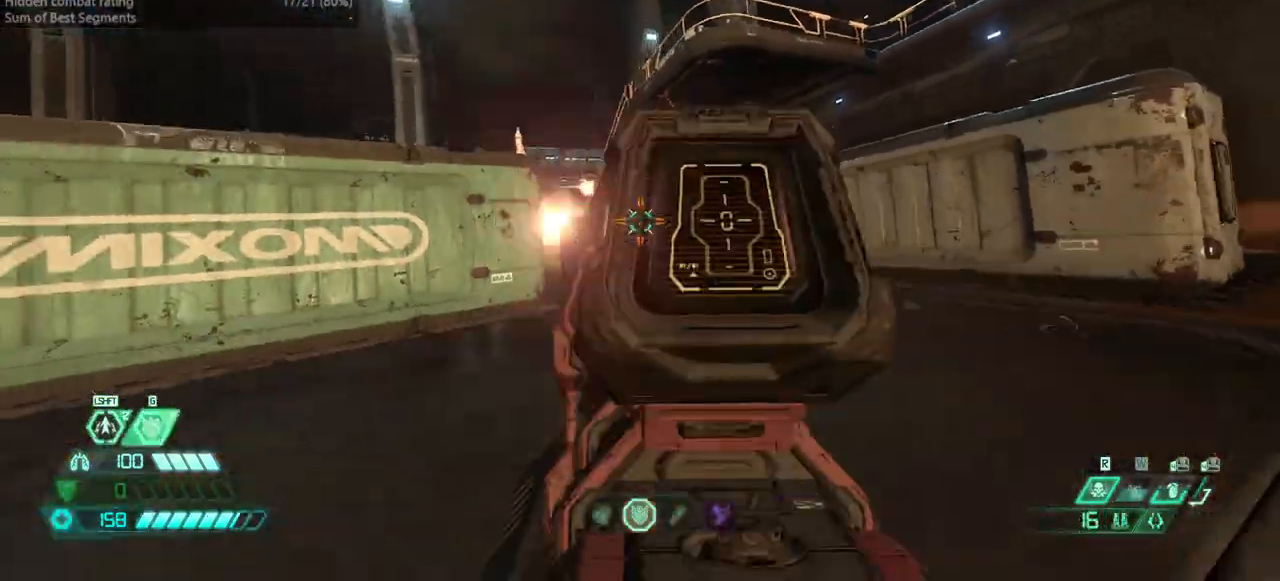
Gameplay with keyboard and mouse; each line is a JSON object with the keys and mouse buttons held at the frame after it. "events" lists presses ("down") and releases ("up") of "bfg", "bl", "bw", "cg", "crc", "cs", "csg", "dash", "fb", "fw", "hc", "jump", "l", "mel", "pr", "r", "rl", "ssg", "mouse_left", "mouse_wheel" and "mouse_right" between this image and that frame as [ms after this image, input, new state], when the widget could be followed in between. "mouse_left", "mouse_wheel", "mouse_right" = the "left", "wheel", "right" buttons of the "mouse" list. No other keys are recorded. "wheel" means that the mouse wheel is clicked or scrolled. Key names are as the overlay labels them; some are game actions (e.g. jump) rather than physical keys. Not read: mod mouse_move ww.
{"keys": ["l"], "mouse": [], "events": [[67, "mouse_left", "up"], [100, "ssg", "up"], [200, "bw", "down"], [300, "mouse_left", "down"], [333, "dash", "down"], [400, "mouse_left", "up"], [467, "bw", "up"], [467, "dash", "up"]]}
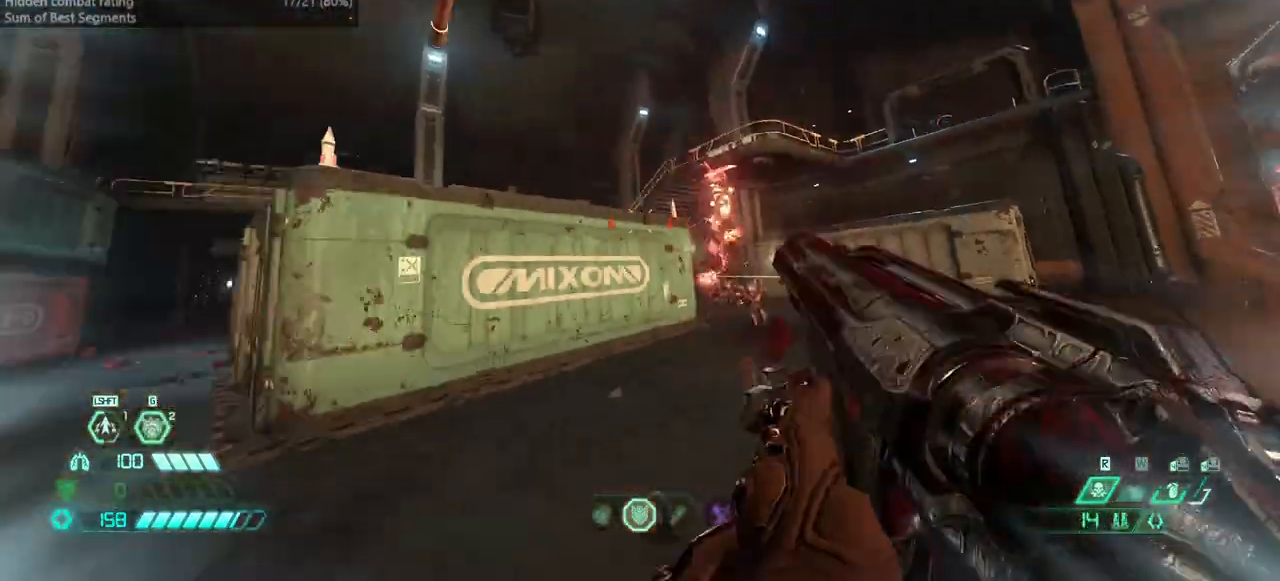
{"keys": ["fw"], "mouse": ["right"], "events": [[167, "hc", "down"], [267, "hc", "up"], [367, "fw", "down"], [400, "l", "up"], [500, "mouse_right", "down"]]}
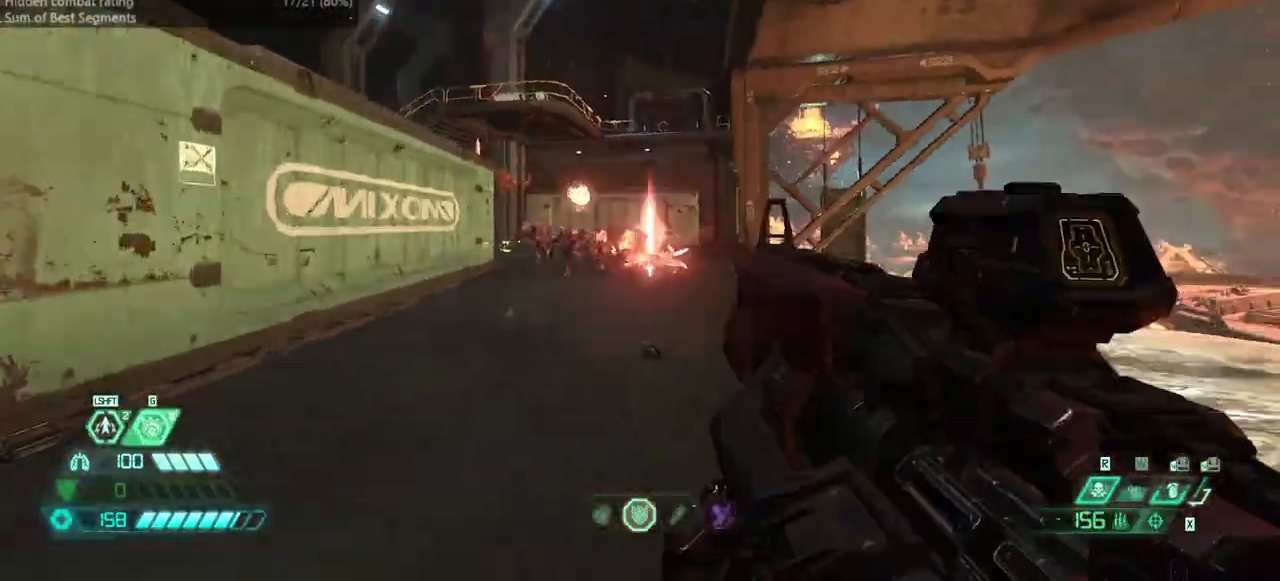
{"keys": ["fw", "hc", "r"], "mouse": ["left"], "events": [[33, "mouse_left", "down"], [100, "mouse_right", "up"], [133, "ssg", "down"], [200, "mouse_left", "up"], [200, "ssg", "up"], [333, "r", "down"], [433, "mouse_left", "down"], [500, "hc", "down"]]}
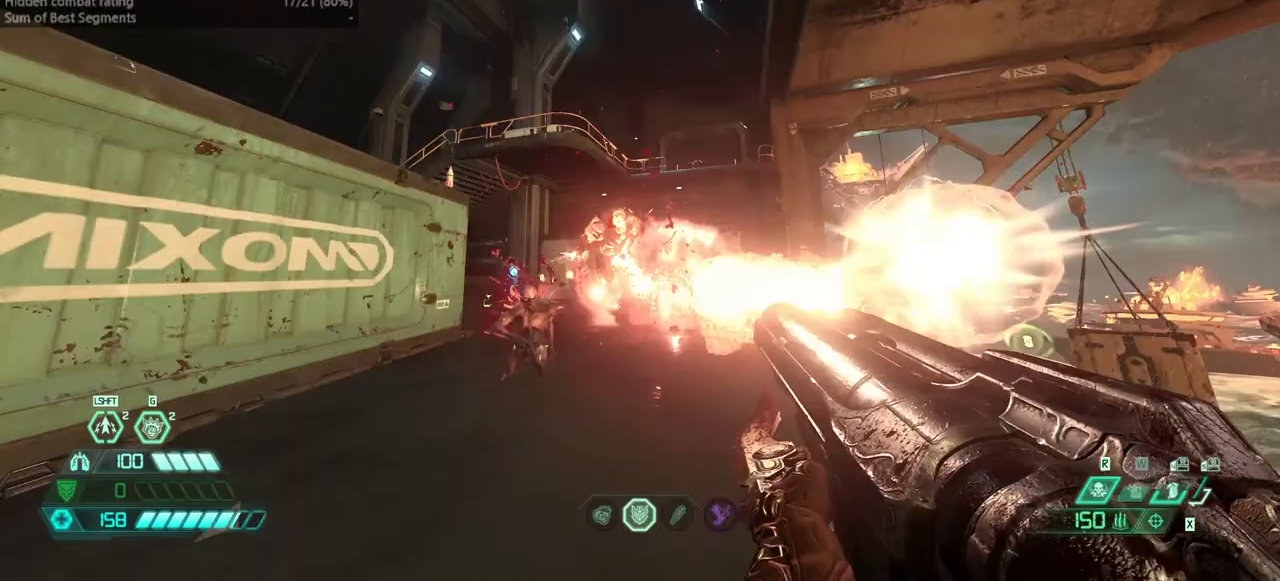
{"keys": ["r"], "mouse": [], "events": [[67, "mouse_left", "up"], [100, "hc", "up"], [233, "jump", "down"], [400, "jump", "up"], [433, "fw", "up"]]}
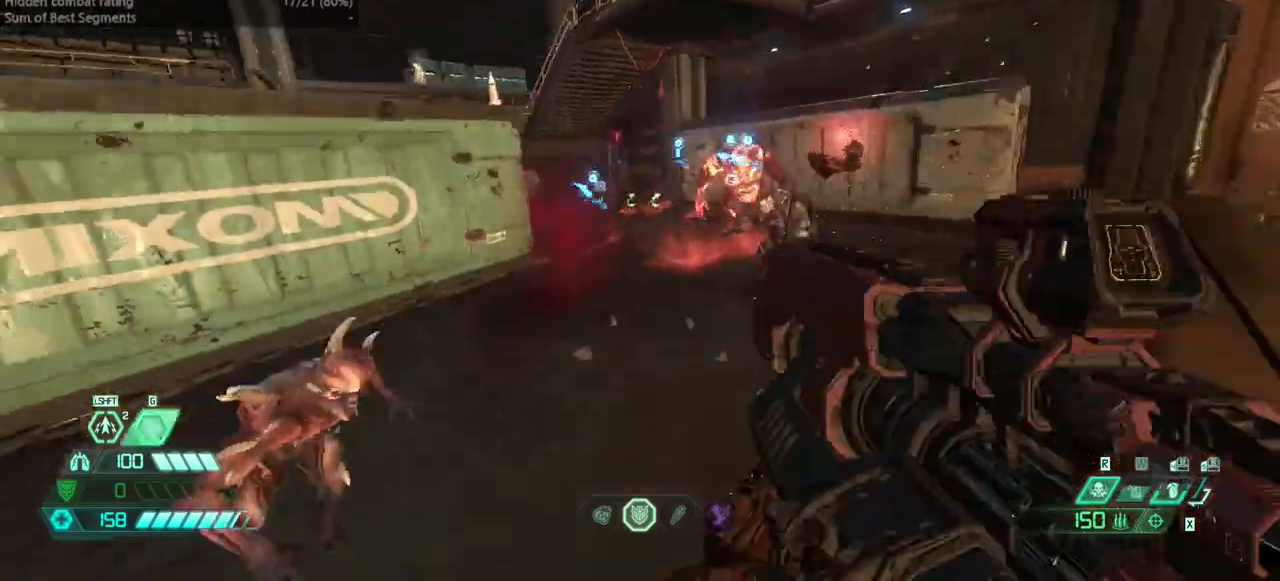
{"keys": ["r"], "mouse": ["right"], "events": [[67, "jump", "down"], [133, "csg", "down"], [200, "csg", "up"], [267, "jump", "up"], [500, "mouse_right", "down"]]}
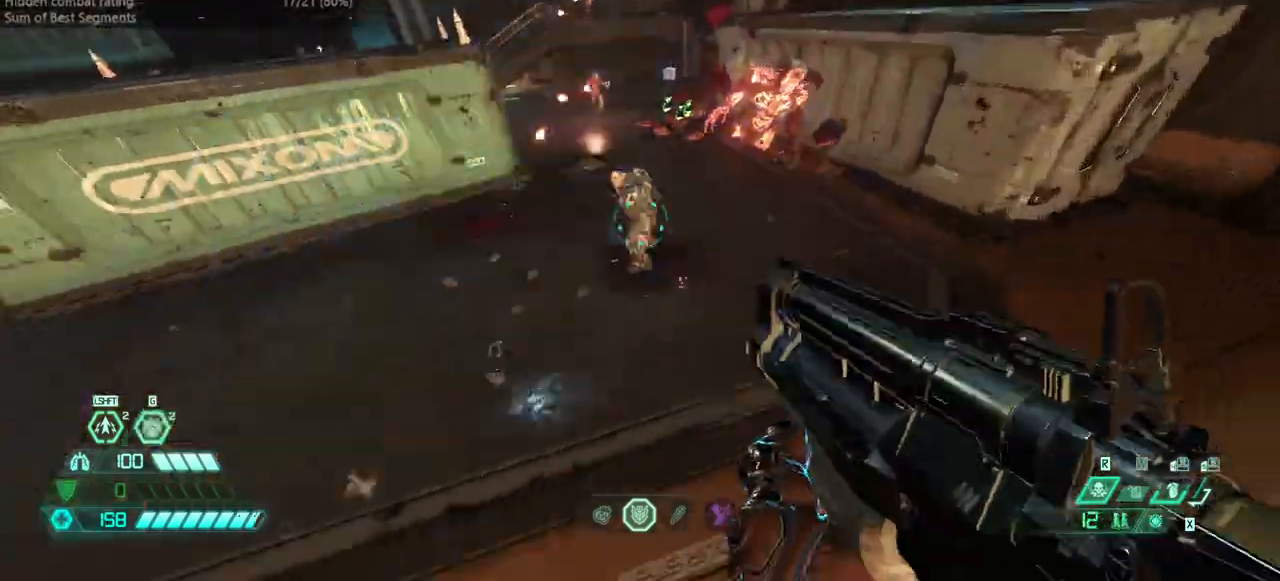
{"keys": ["fw"], "mouse": [], "events": [[33, "fw", "down"], [100, "mouse_left", "down"], [233, "mouse_left", "up"], [233, "mouse_right", "up"], [500, "r", "up"]]}
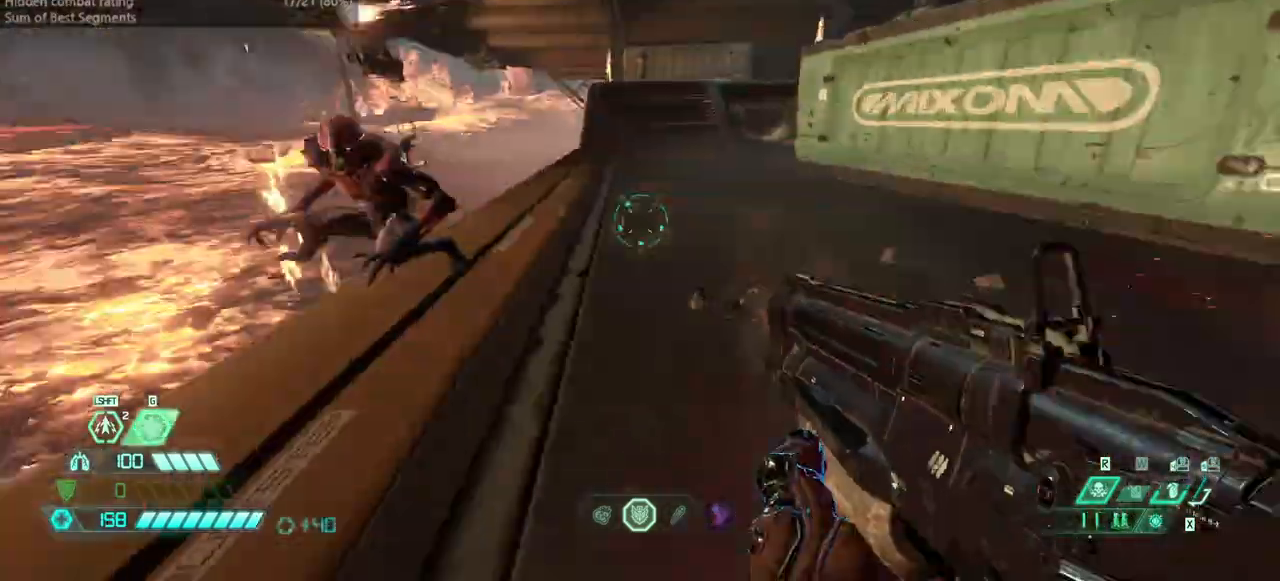
{"keys": ["fw", "jump", "r"], "mouse": [], "events": [[67, "l", "down"], [100, "jump", "down"], [200, "jump", "up"], [233, "mouse_right", "down"], [333, "mouse_left", "down"], [367, "mouse_right", "up"], [400, "l", "up"], [400, "r", "down"], [433, "jump", "down"], [433, "mouse_left", "up"]]}
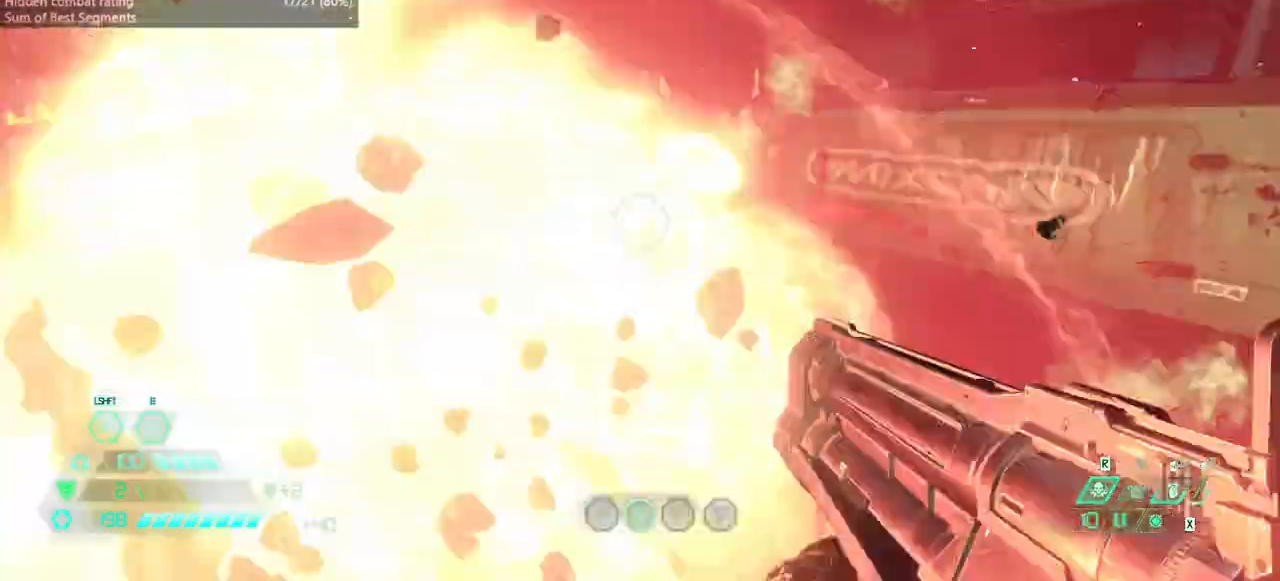
{"keys": ["fw"], "mouse": [], "events": [[67, "jump", "up"], [267, "r", "up"]]}
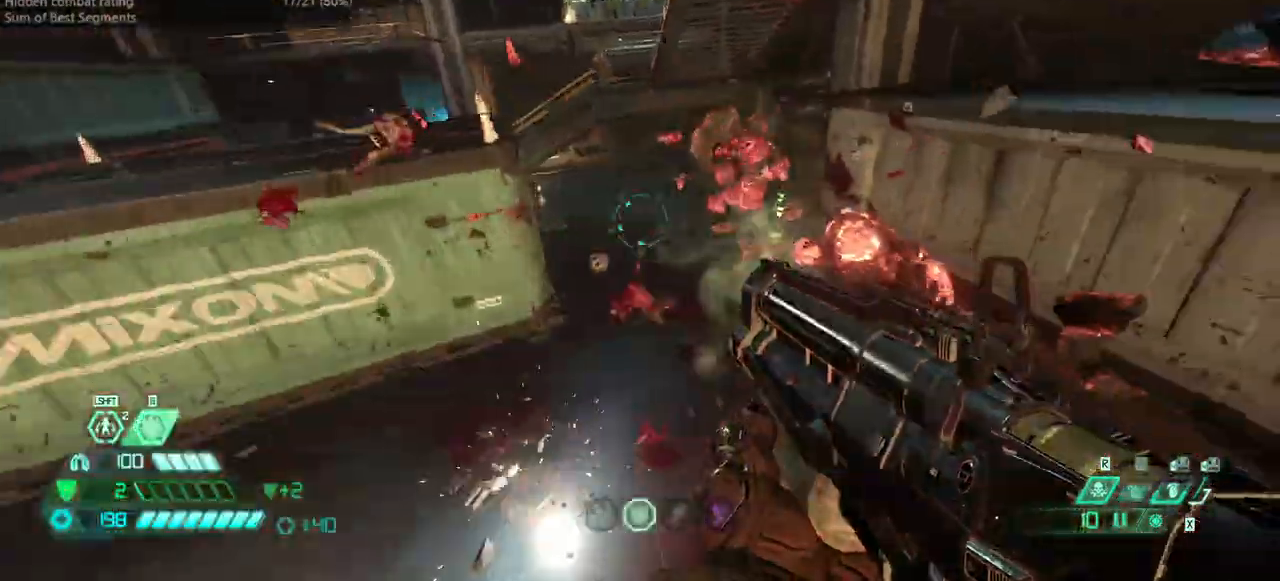
{"keys": ["fw"], "mouse": [], "events": [[133, "mouse_right", "down"], [200, "l", "down"], [200, "mouse_left", "down"], [333, "mouse_left", "up"], [333, "mouse_right", "up"], [467, "l", "up"]]}
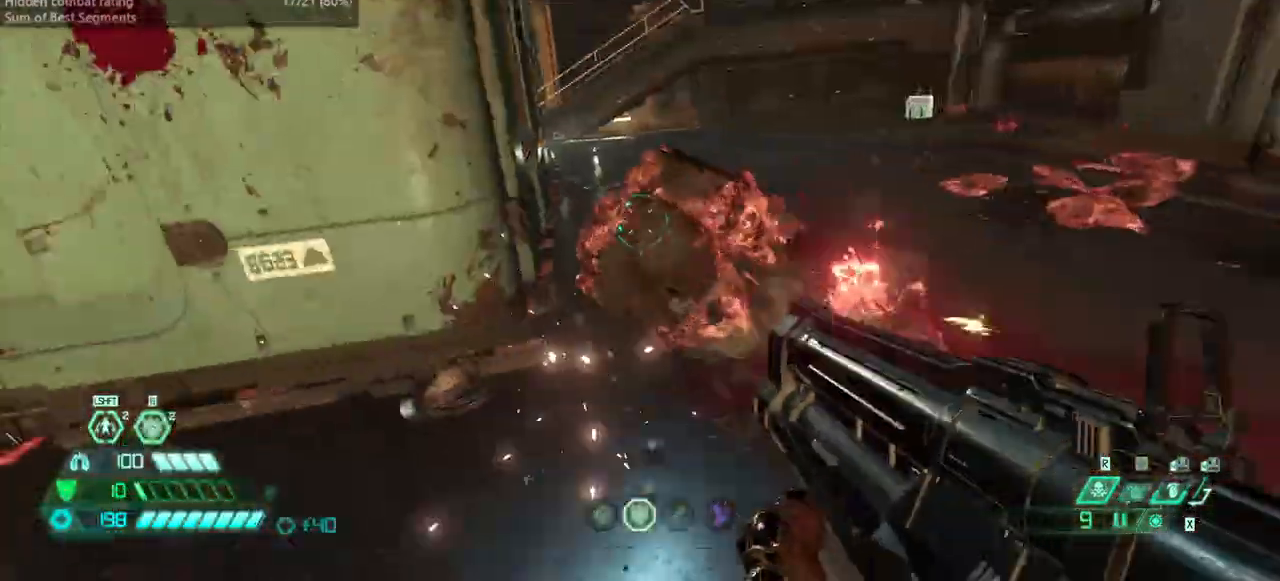
{"keys": ["fw", "jump"], "mouse": [], "events": [[67, "jump", "down"], [167, "jump", "up"], [400, "jump", "down"]]}
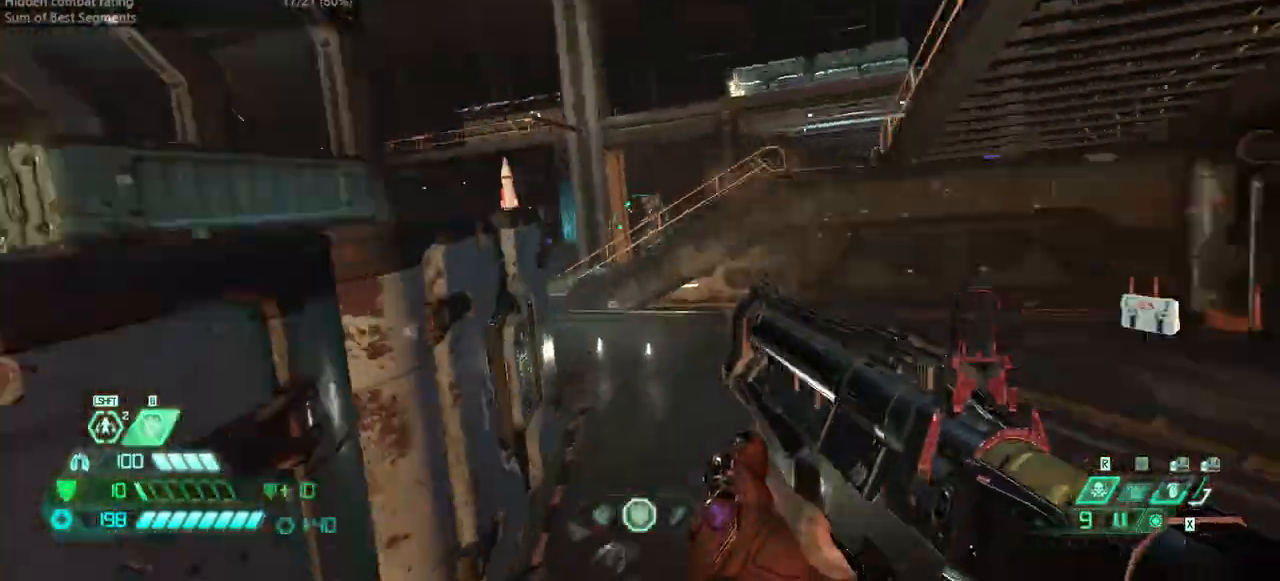
{"keys": ["fw", "l"], "mouse": [], "events": [[67, "jump", "up"], [400, "l", "down"]]}
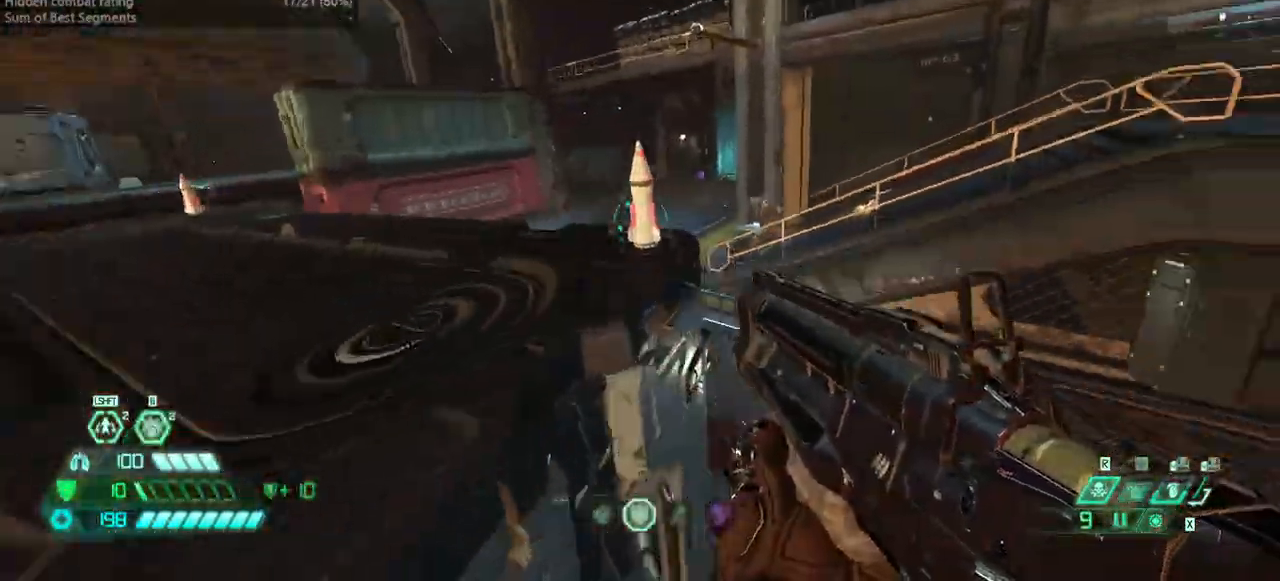
{"keys": ["fw", "r"], "mouse": [], "events": [[100, "jump", "down"], [233, "jump", "up"], [333, "l", "up"], [433, "r", "down"]]}
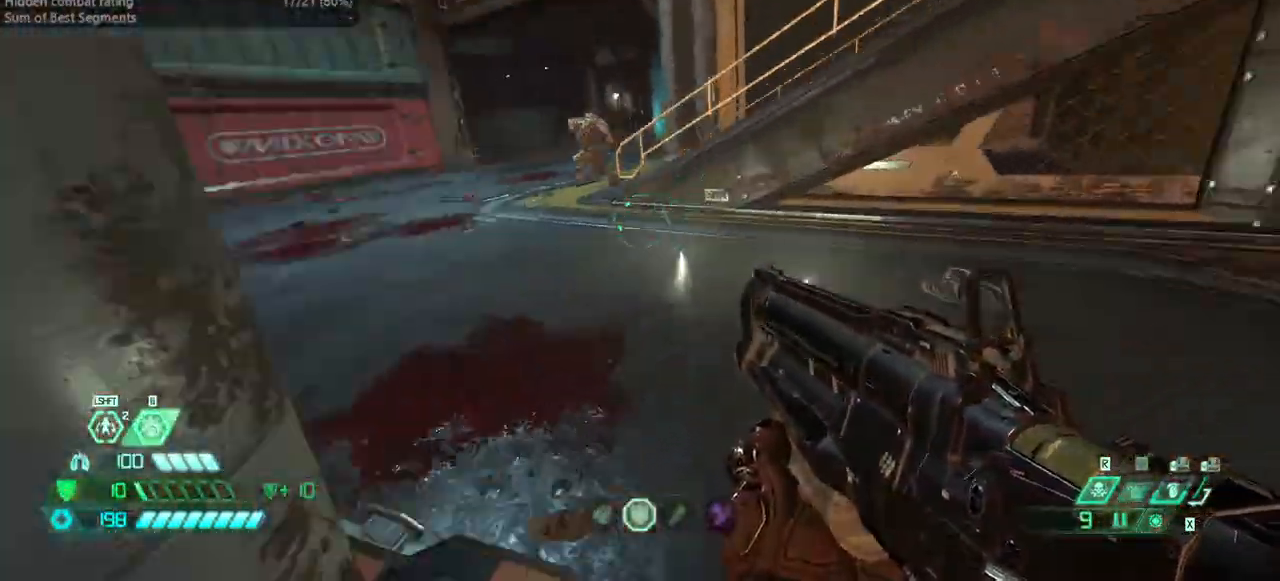
{"keys": ["fw"], "mouse": [], "events": [[67, "r", "up"], [200, "fb", "down"], [267, "fb", "up"]]}
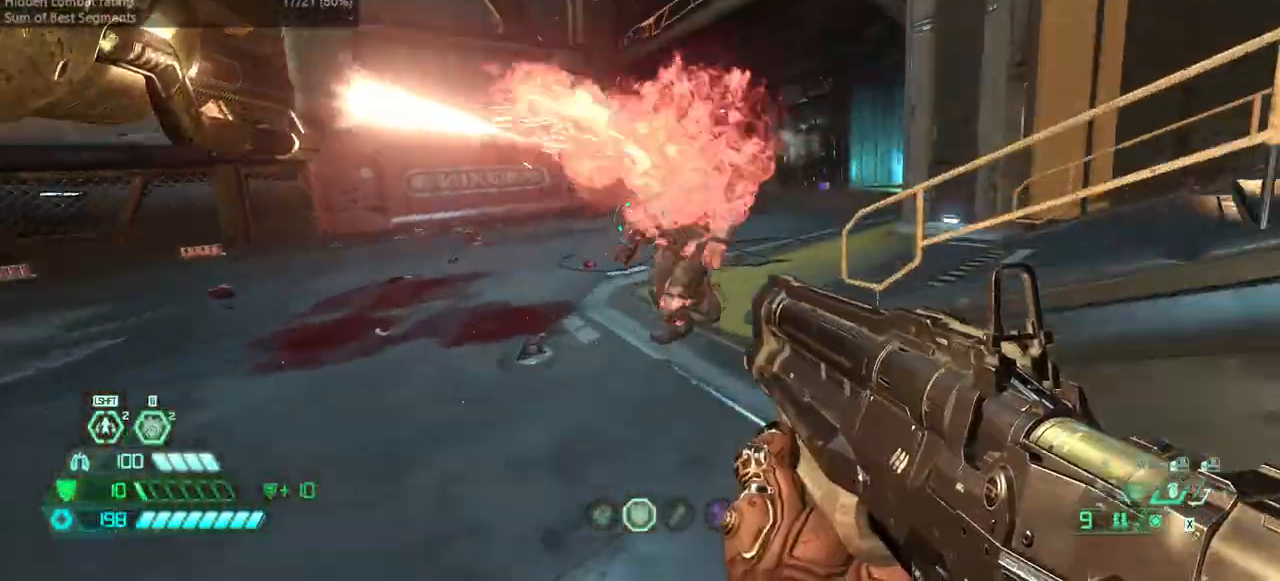
{"keys": ["fw", "jump"], "mouse": [], "events": [[67, "mouse_right", "down"], [133, "mouse_left", "down"], [233, "mouse_right", "up"], [267, "mouse_left", "up"], [400, "jump", "down"]]}
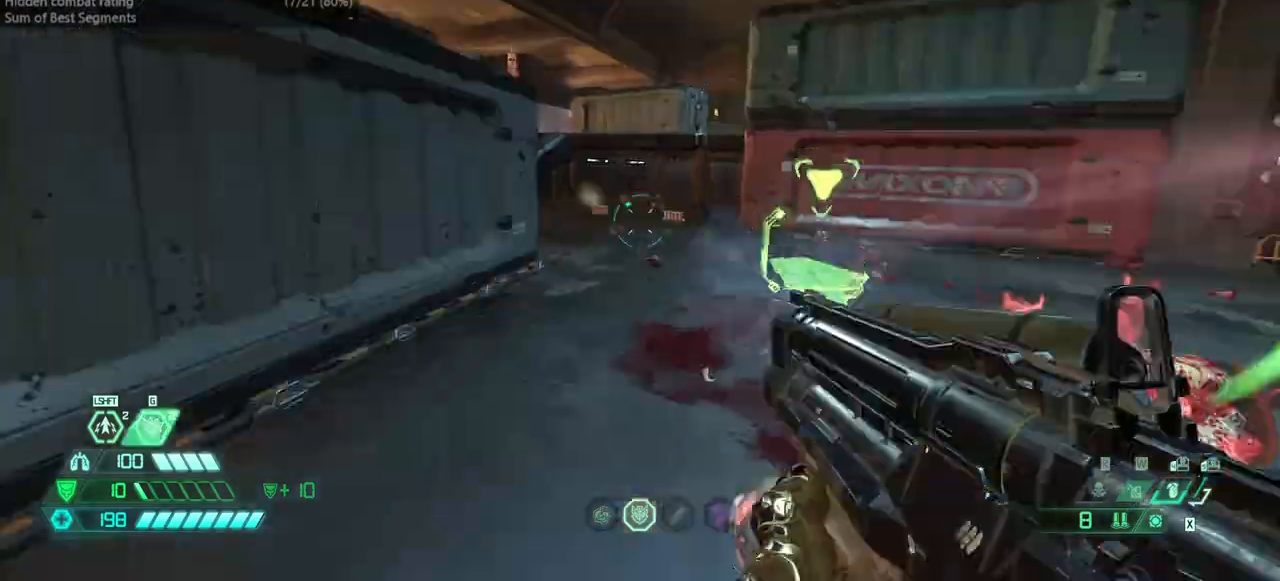
{"keys": ["fw"], "mouse": [], "events": [[33, "jump", "up"], [333, "dash", "down"], [467, "dash", "up"]]}
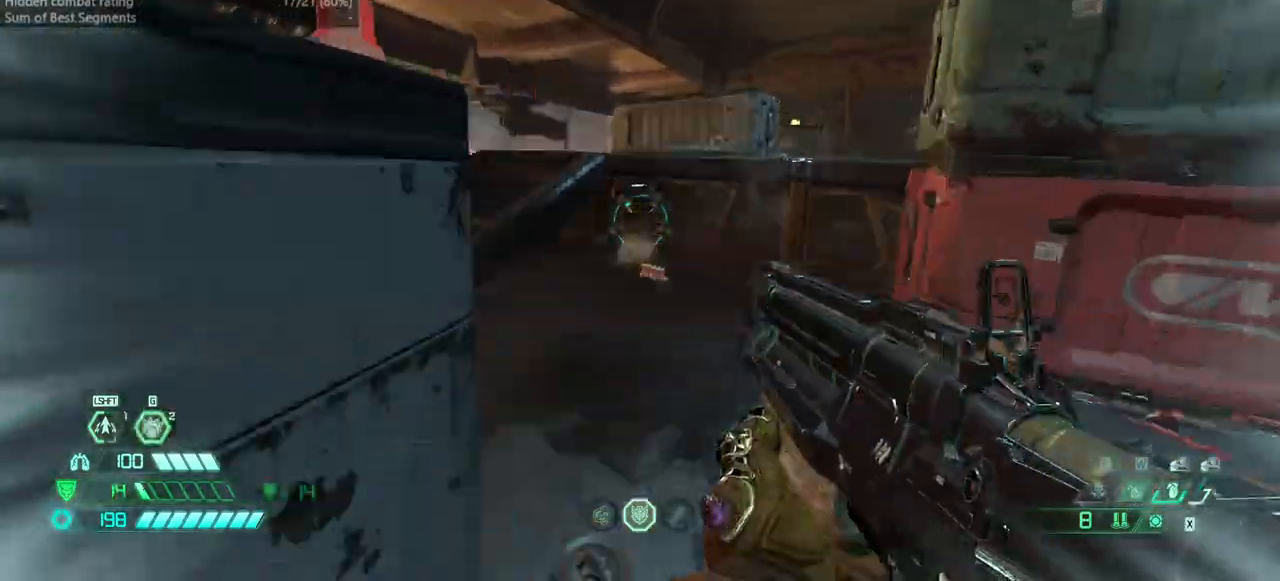
{"keys": ["fw"], "mouse": [], "events": [[100, "bl", "down"], [167, "bl", "up"]]}
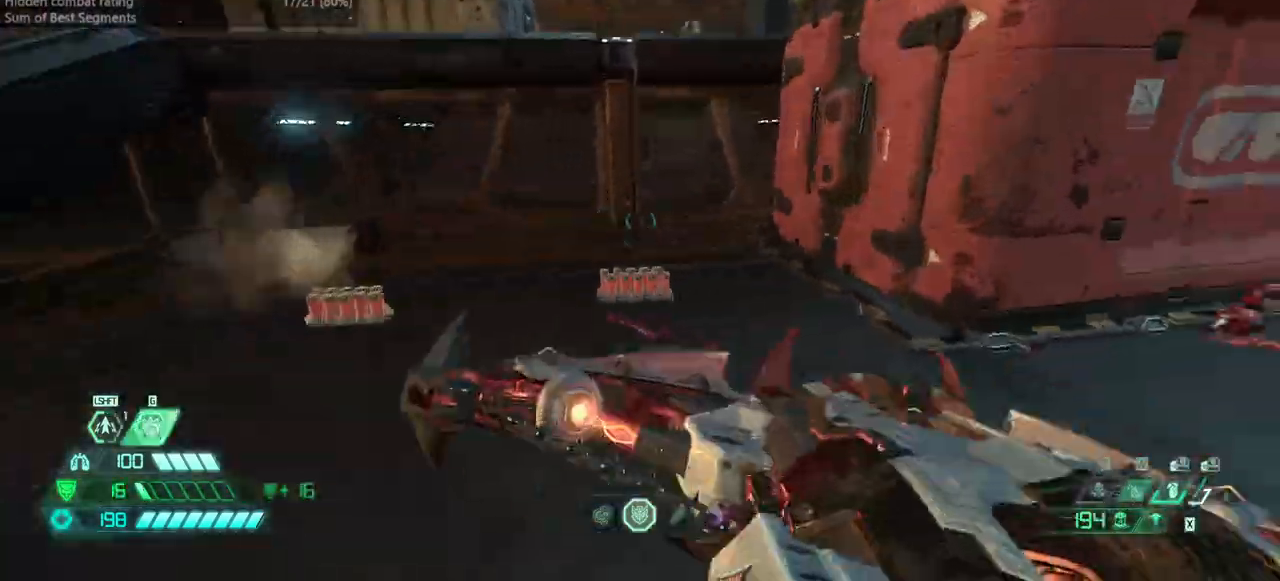
{"keys": ["fw"], "mouse": [], "events": [[167, "jump", "down"], [200, "jump", "up"], [300, "jump", "down"], [467, "jump", "up"]]}
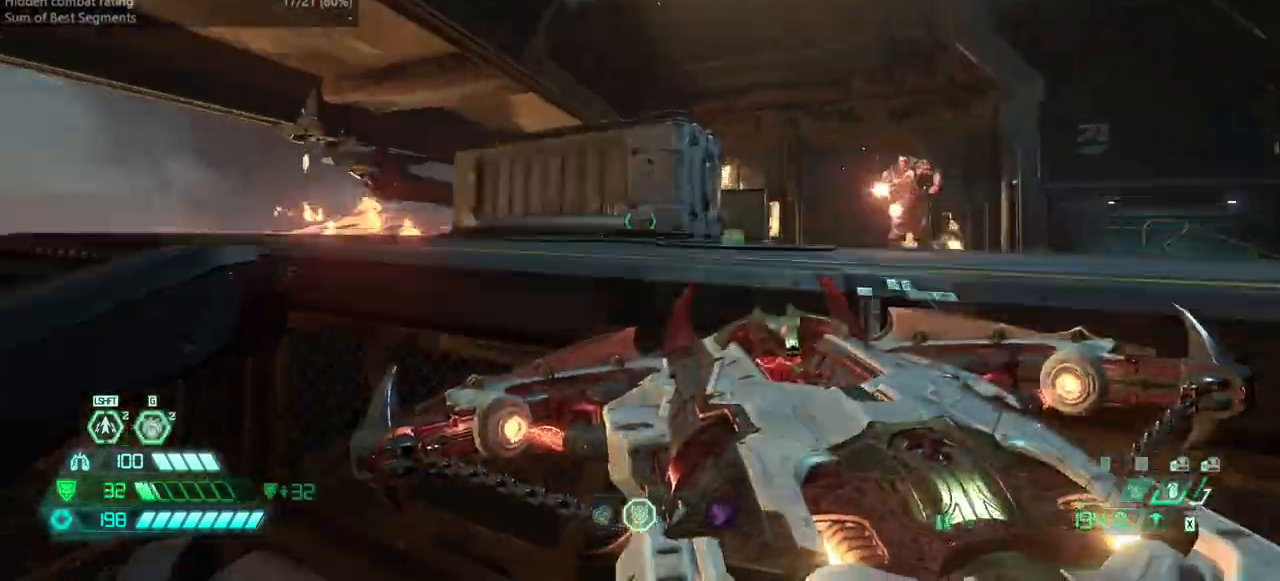
{"keys": ["fw"], "mouse": [], "events": [[100, "hc", "down"], [200, "hc", "up"]]}
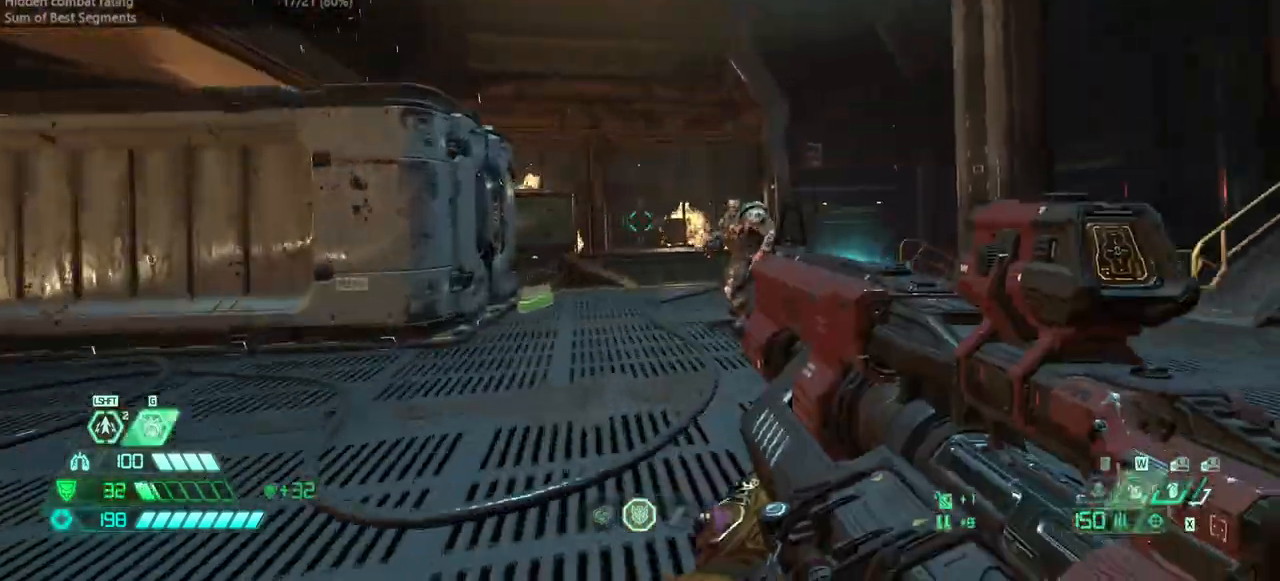
{"keys": ["fw"], "mouse": [], "events": [[200, "mouse_right", "down"], [267, "mouse_left", "down"], [300, "mouse_right", "up"], [333, "mouse_left", "up"]]}
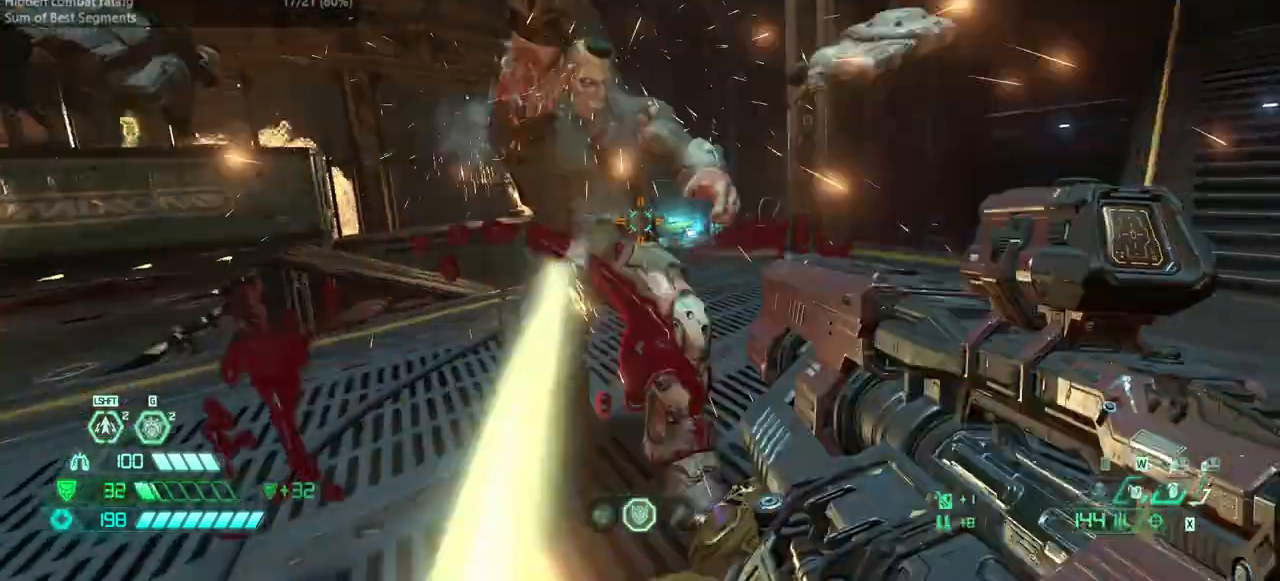
{"keys": ["l"], "mouse": [], "events": [[133, "bl", "down"], [233, "bl", "up"], [367, "l", "down"], [467, "fw", "up"]]}
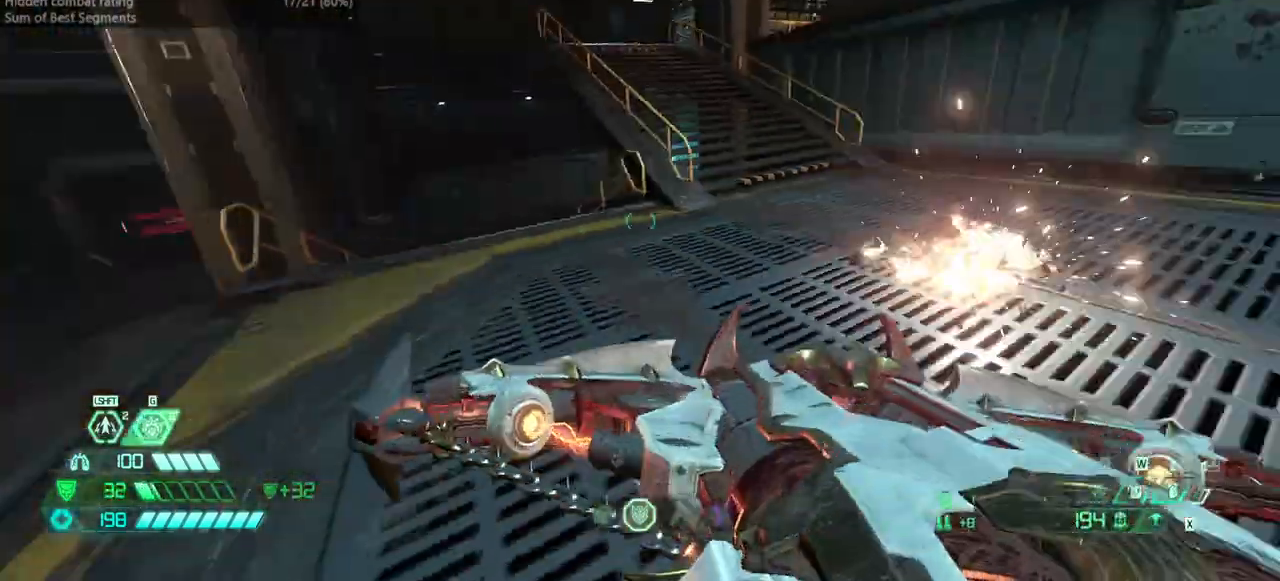
{"keys": ["bw", "l"], "mouse": [], "events": [[100, "jump", "down"], [200, "jump", "up"], [333, "bw", "down"], [367, "jump", "down"], [467, "jump", "up"]]}
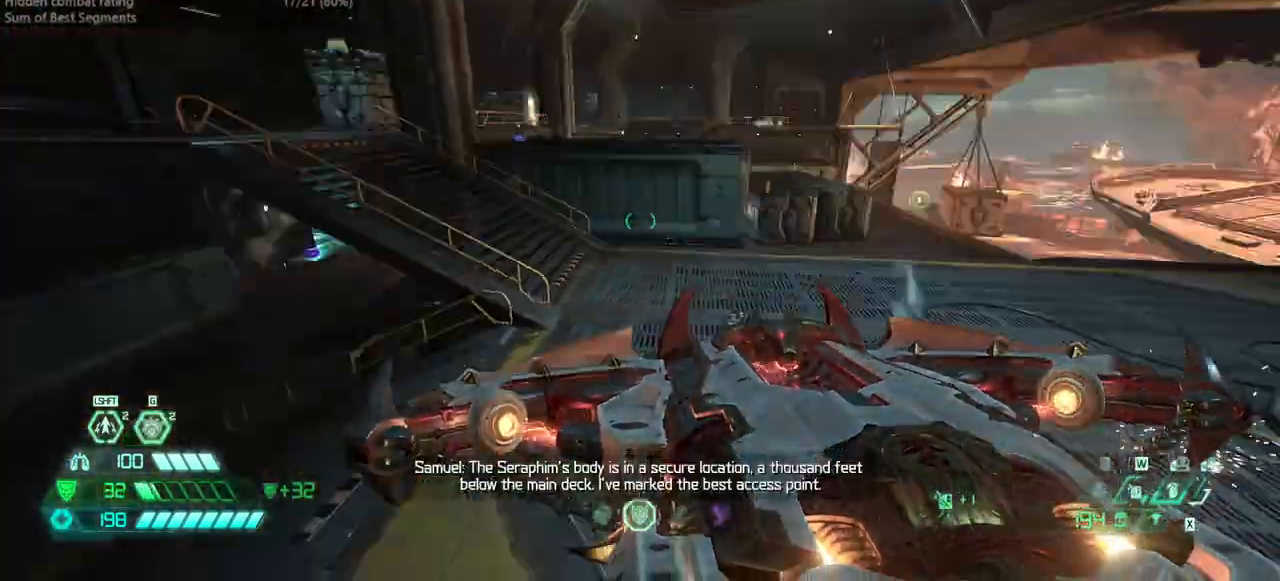
{"keys": ["l"], "mouse": [], "events": [[100, "l", "up"], [300, "dash", "down"], [433, "dash", "up"], [467, "bw", "up"], [467, "l", "down"]]}
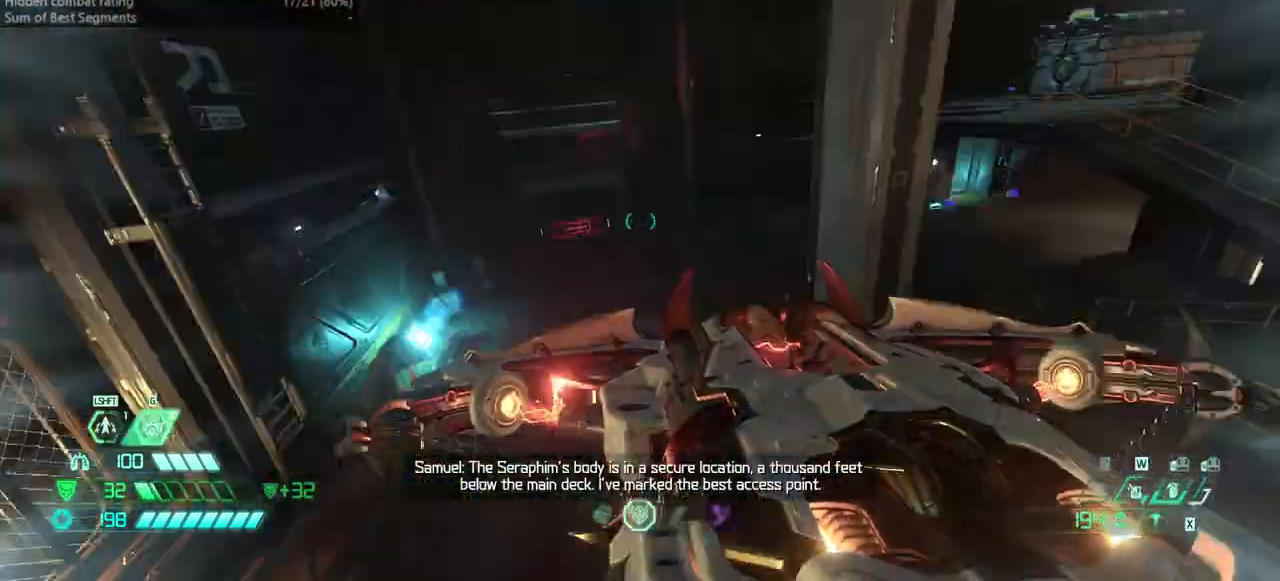
{"keys": ["fw"], "mouse": [], "events": [[300, "fw", "down"], [467, "l", "up"]]}
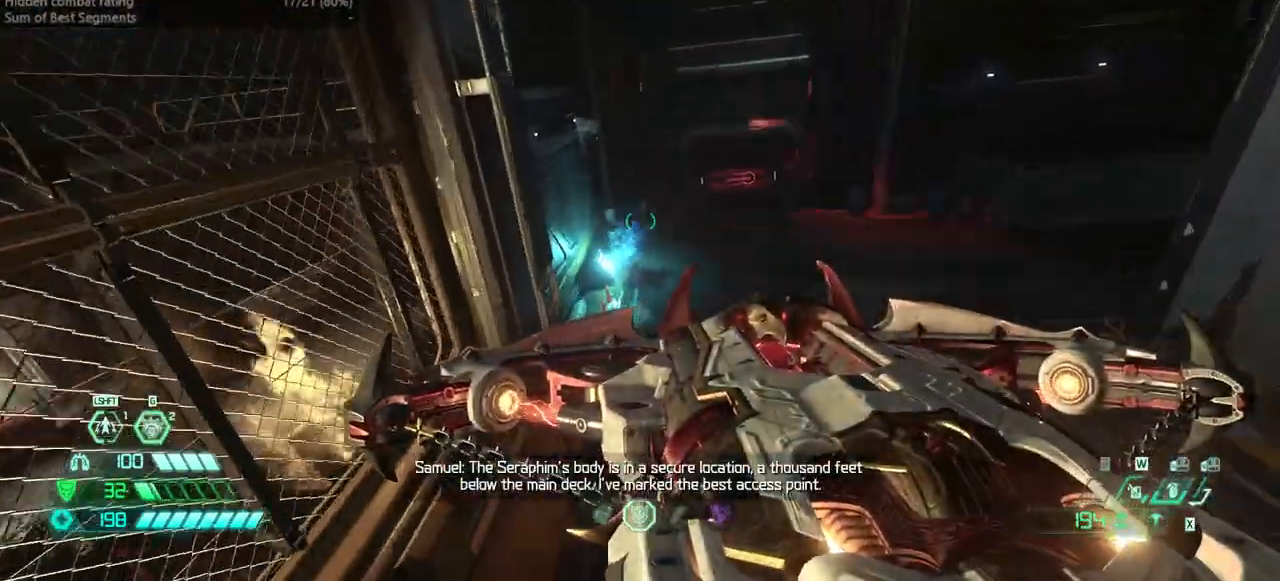
{"keys": ["r"], "mouse": [], "events": [[33, "r", "down"], [433, "fw", "up"]]}
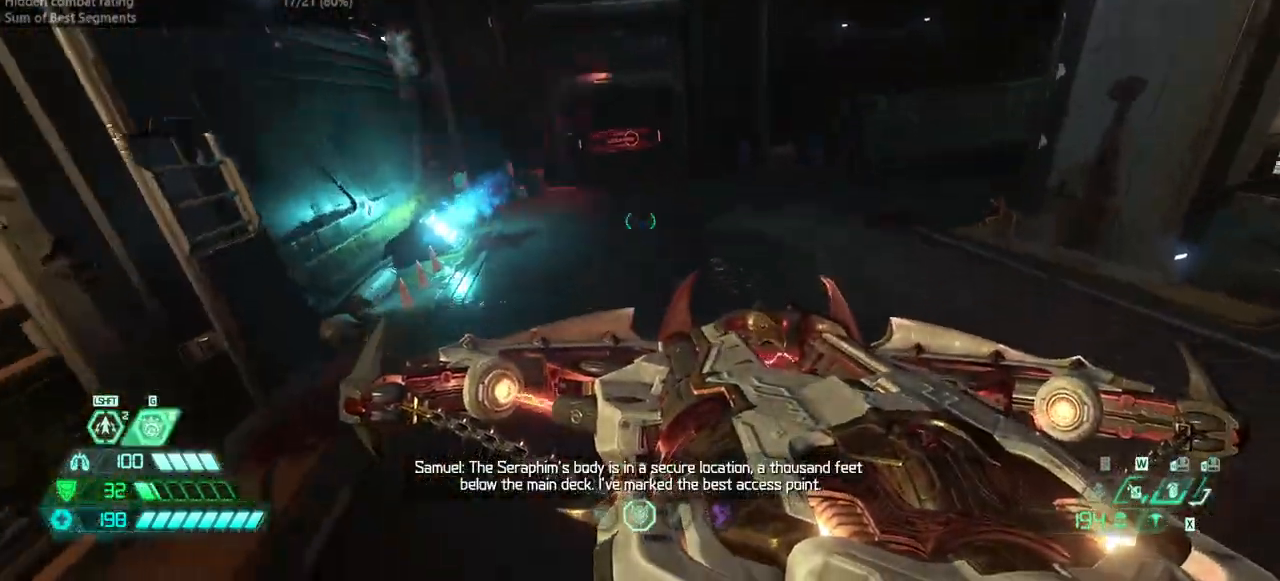
{"keys": [], "mouse": [], "events": [[200, "fw", "down"], [300, "r", "up"], [400, "fw", "up"]]}
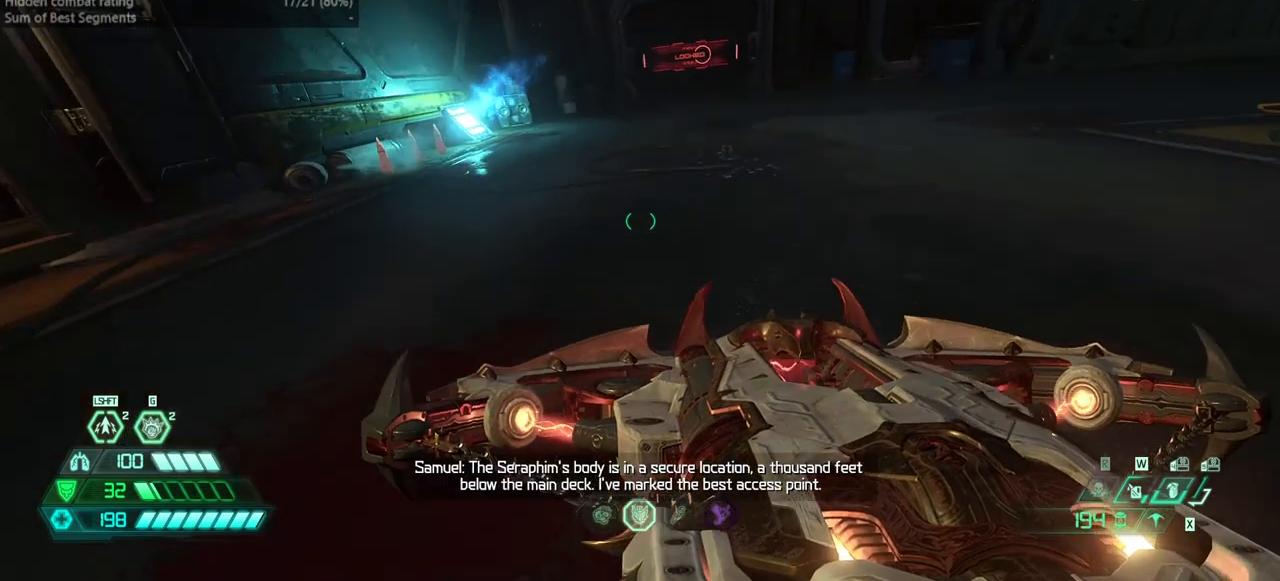
{"keys": ["fw"], "mouse": [], "events": [[67, "r", "down"], [167, "fw", "down"], [167, "r", "up"]]}
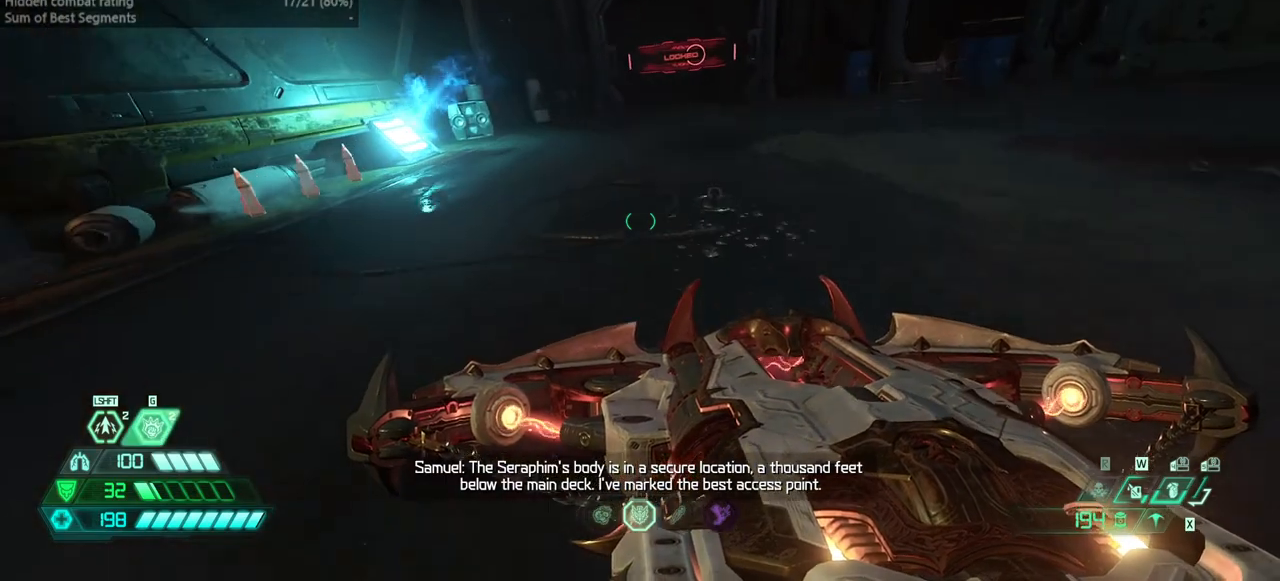
{"keys": ["r"], "mouse": [], "events": [[100, "r", "down"], [233, "r", "up"], [267, "fw", "up"], [500, "r", "down"]]}
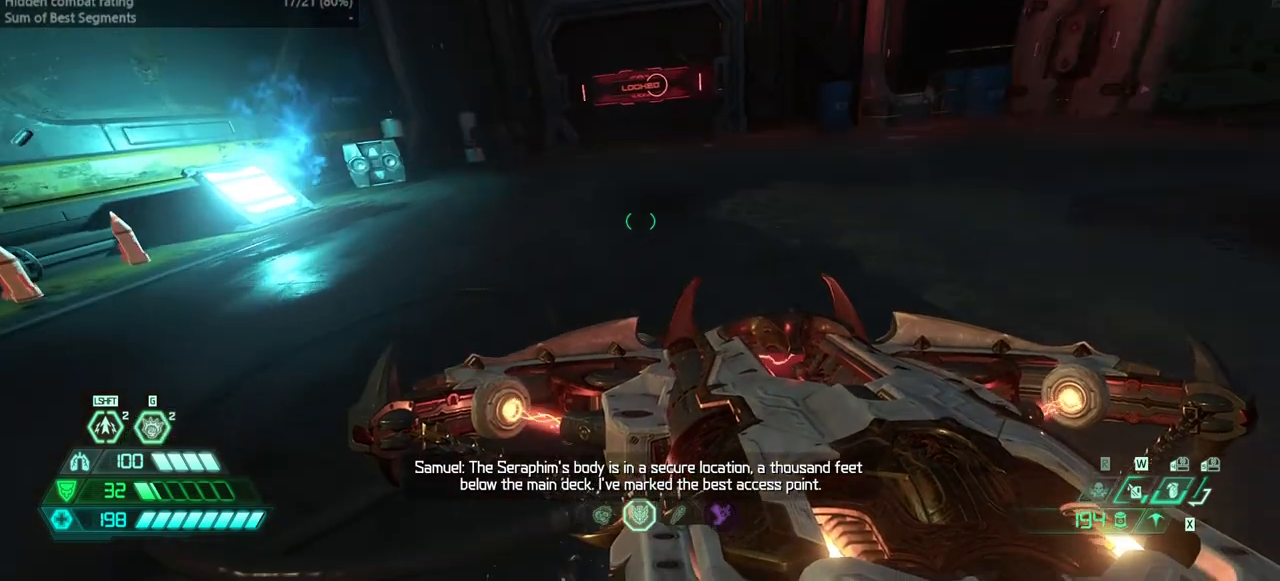
{"keys": [], "mouse": [], "events": [[100, "r", "up"], [200, "fw", "down"], [433, "fw", "up"]]}
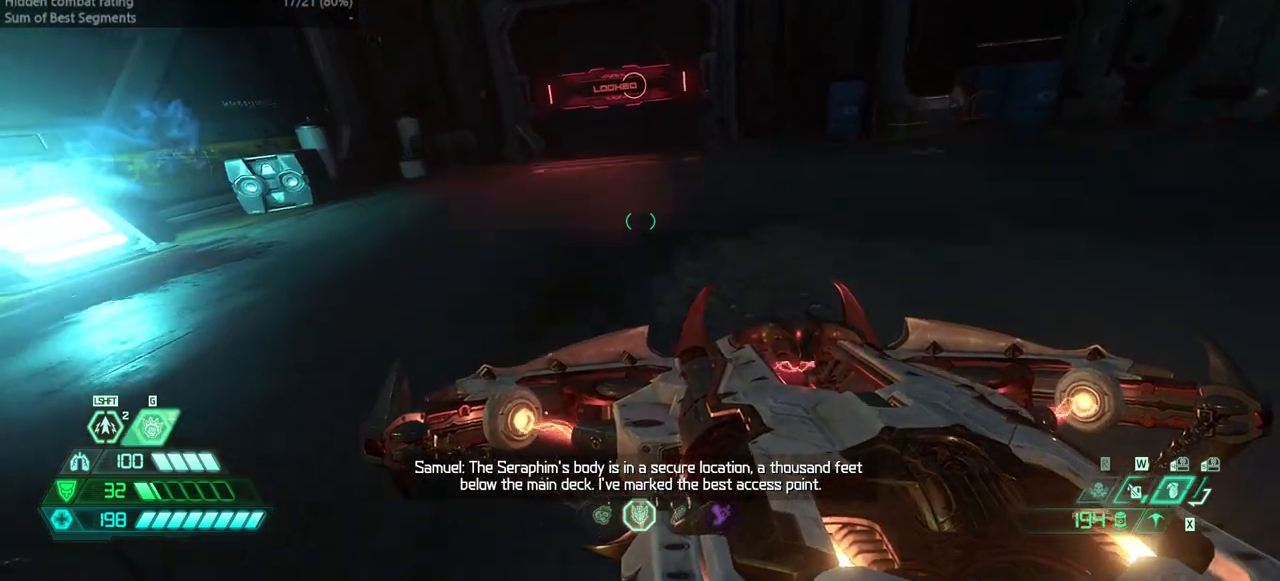
{"keys": [], "mouse": [], "events": [[267, "fw", "down"], [467, "fw", "up"]]}
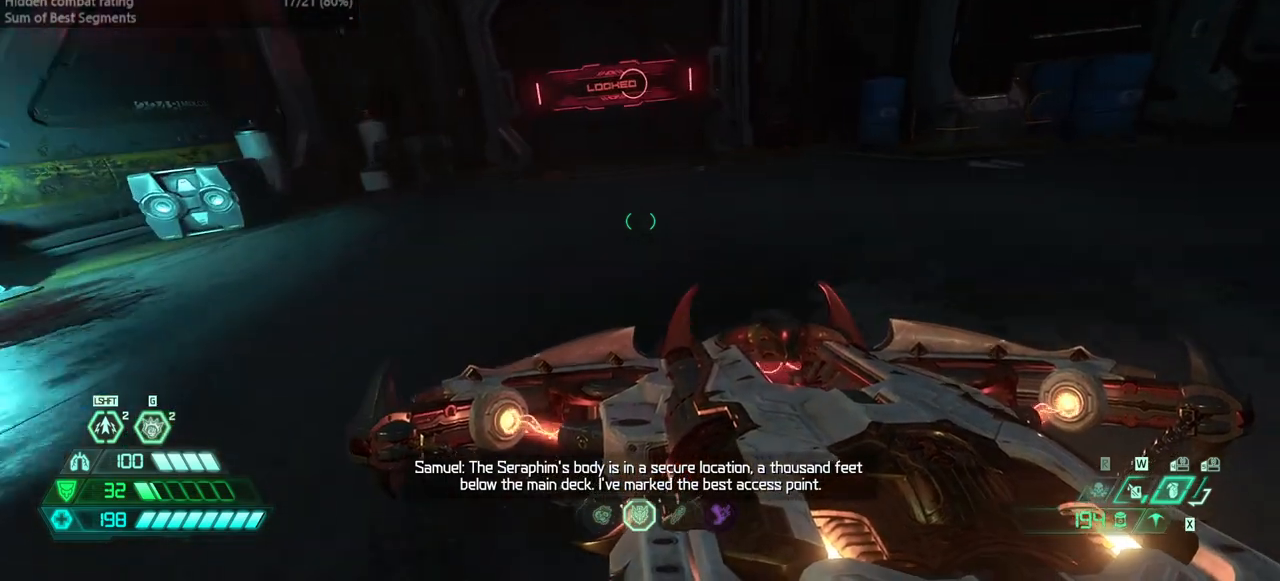
{"keys": ["bw", "l"], "mouse": [], "events": [[200, "bw", "down"], [333, "l", "down"]]}
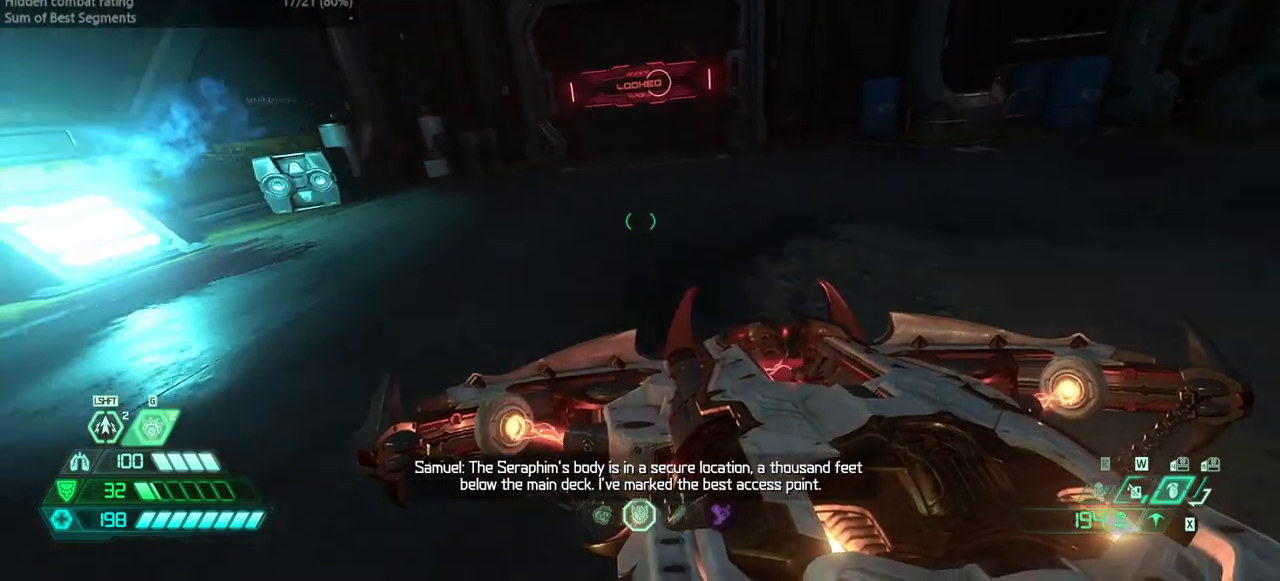
{"keys": ["fw", "l"], "mouse": [], "events": [[233, "bw", "up"], [467, "fw", "down"]]}